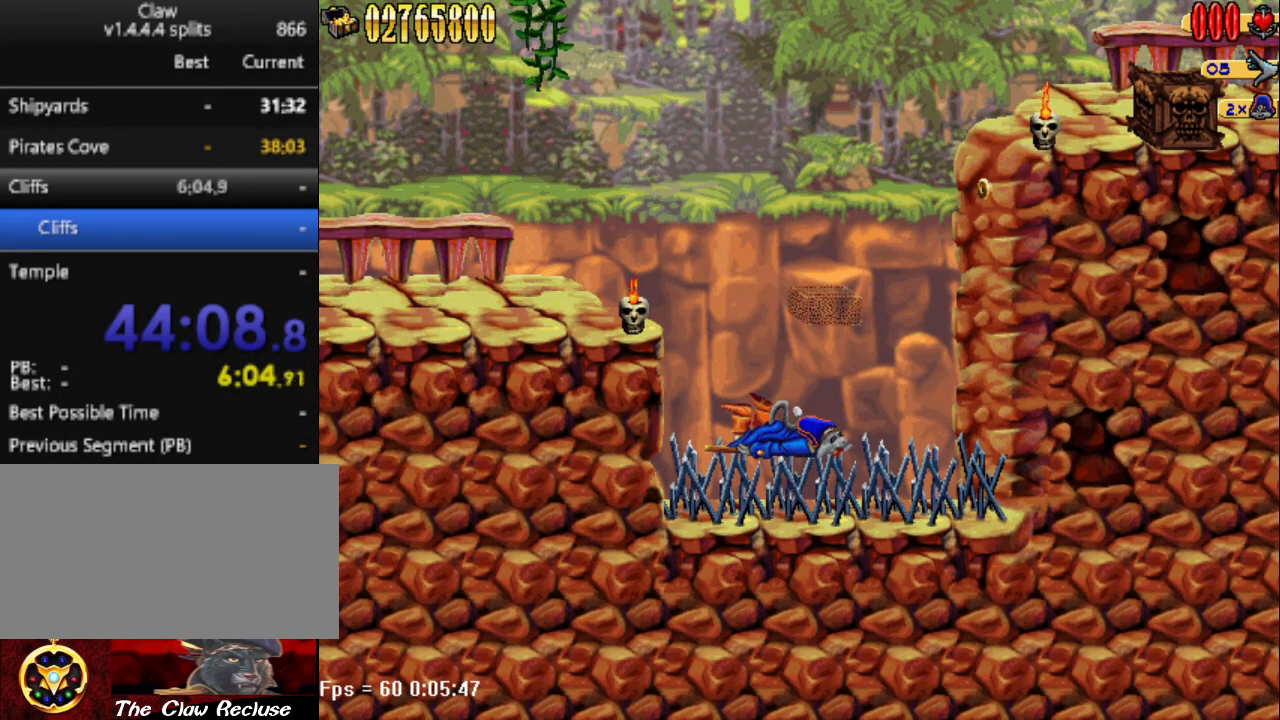
Gameplay with keyboard; each line is a JSON object with the keys held at the frame after it. "events" lists presses ("down") and releases ("up") of "1", "2", "3", "4", "7", "8", "9", "a", "caps_lock", "d", "e", "escape", "f", "num0", "num1", "num2", "num3", "num4", "num5", "num6", "q", "r", "return", "s", "shift", "space", "tab", "tilde" and "w" between this image and that frame as [ms after this image, input, new state], when the widget could be followed in between. No other keys are recorded. Mouse input is not recorded.
{"keys": [], "events": []}
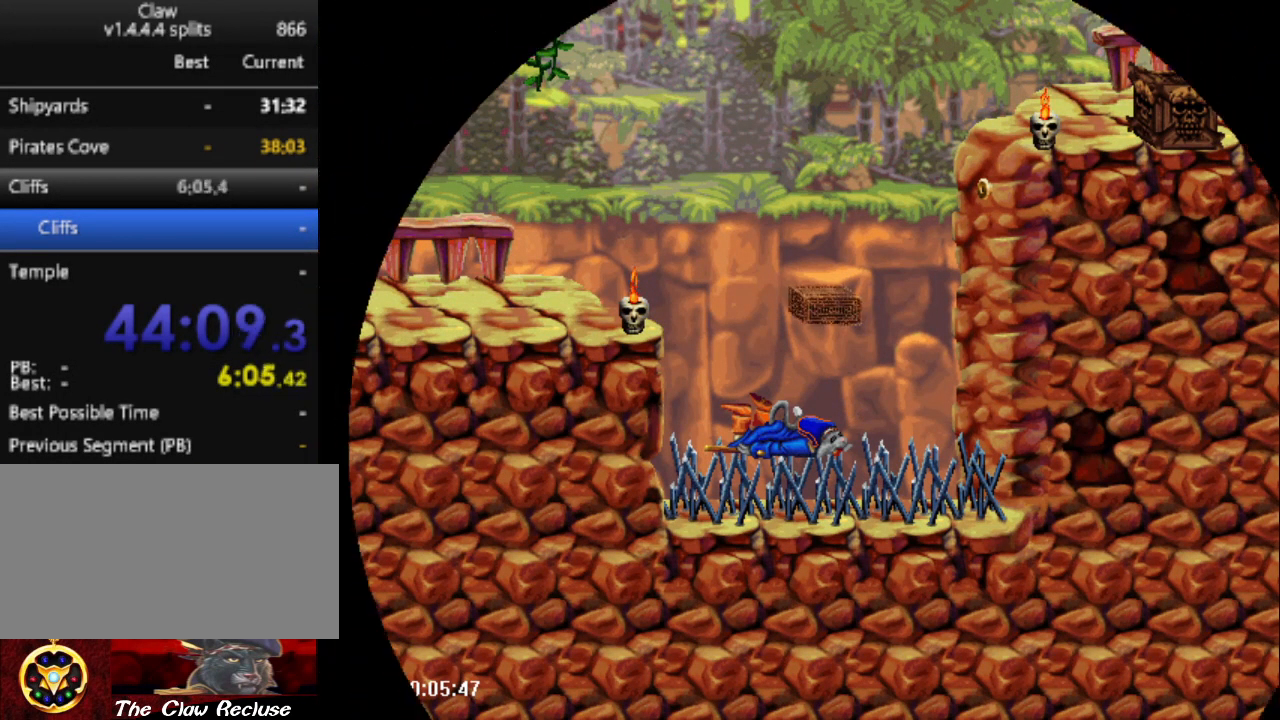
{"keys": [], "events": []}
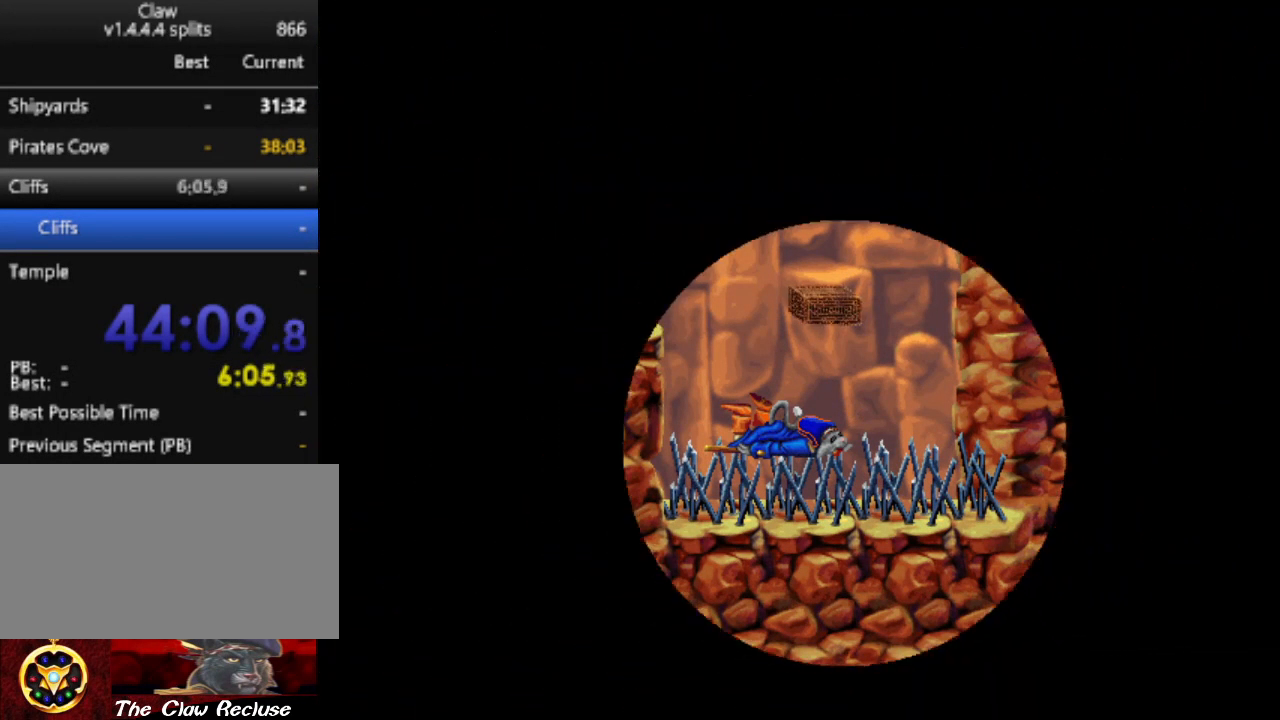
{"keys": [], "events": []}
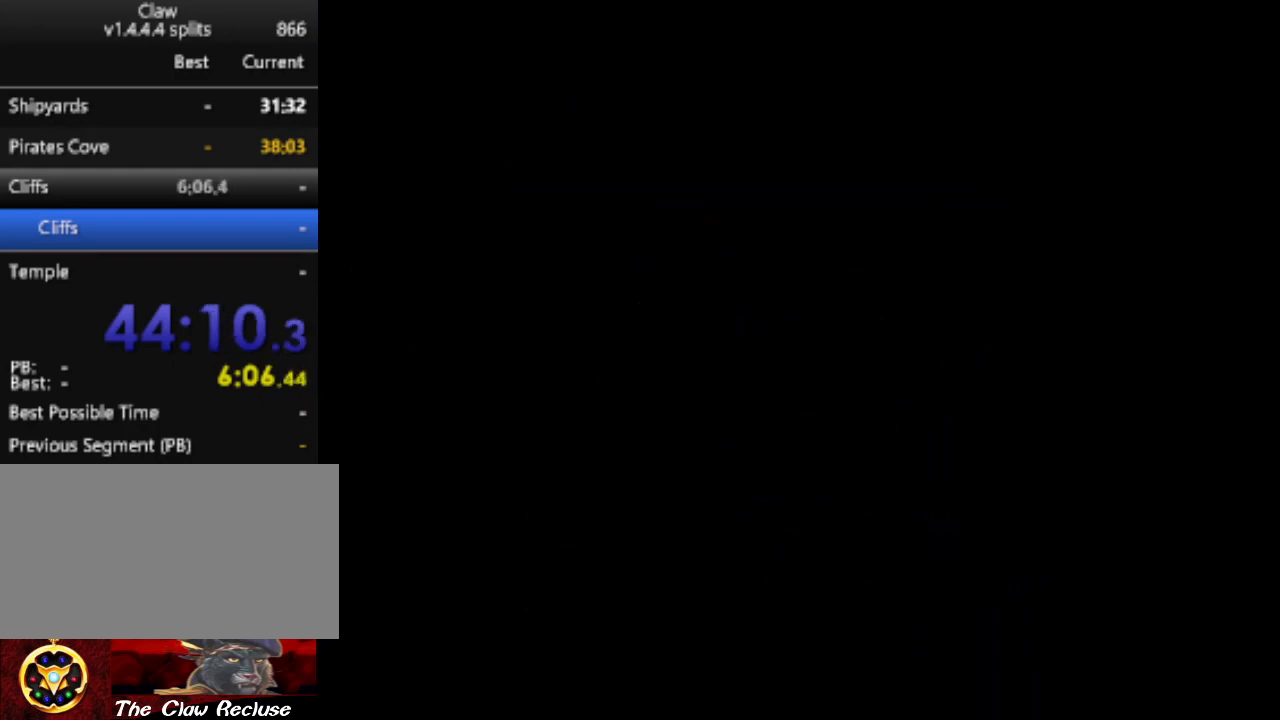
{"keys": [], "events": []}
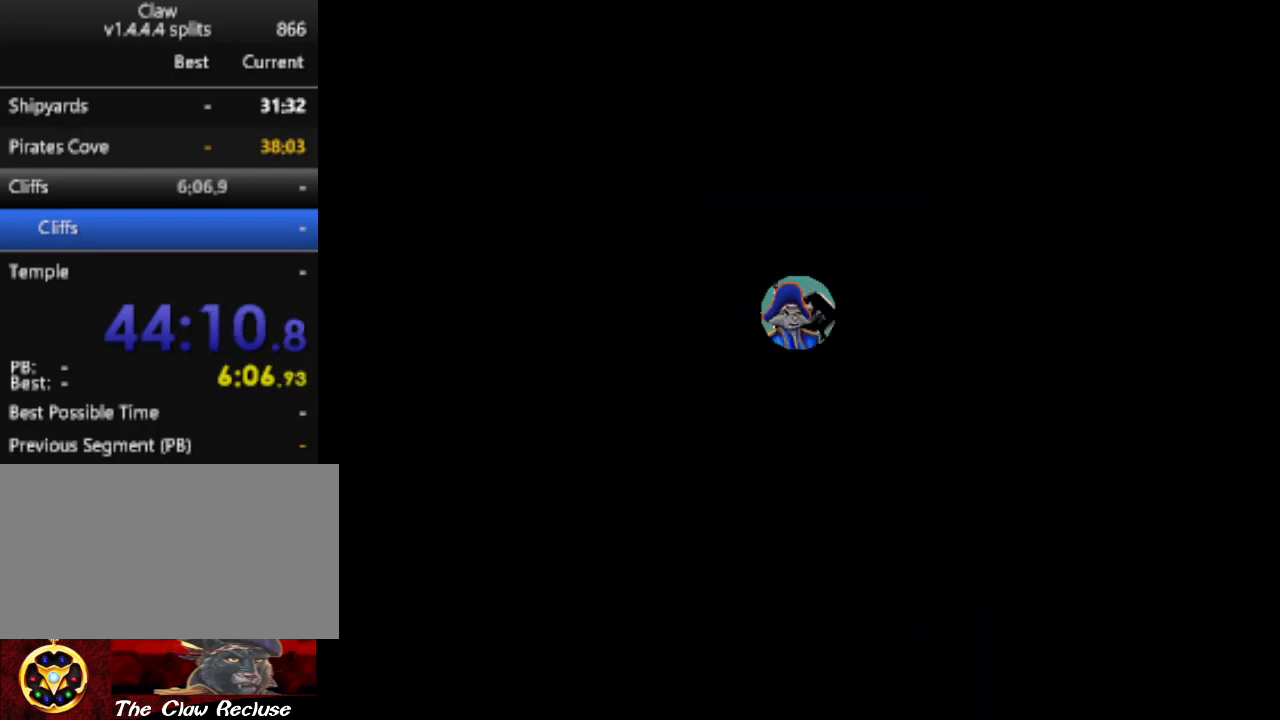
{"keys": [], "events": []}
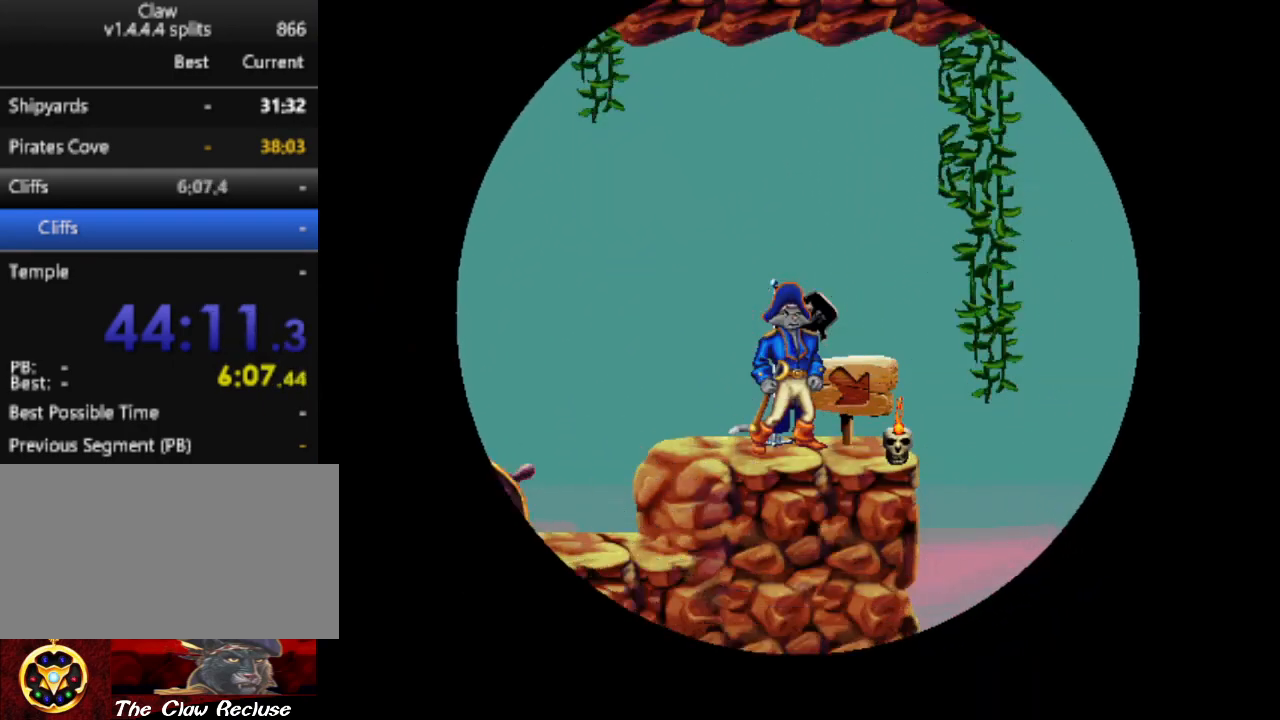
{"keys": ["d"], "events": [[467, "d", "down"]]}
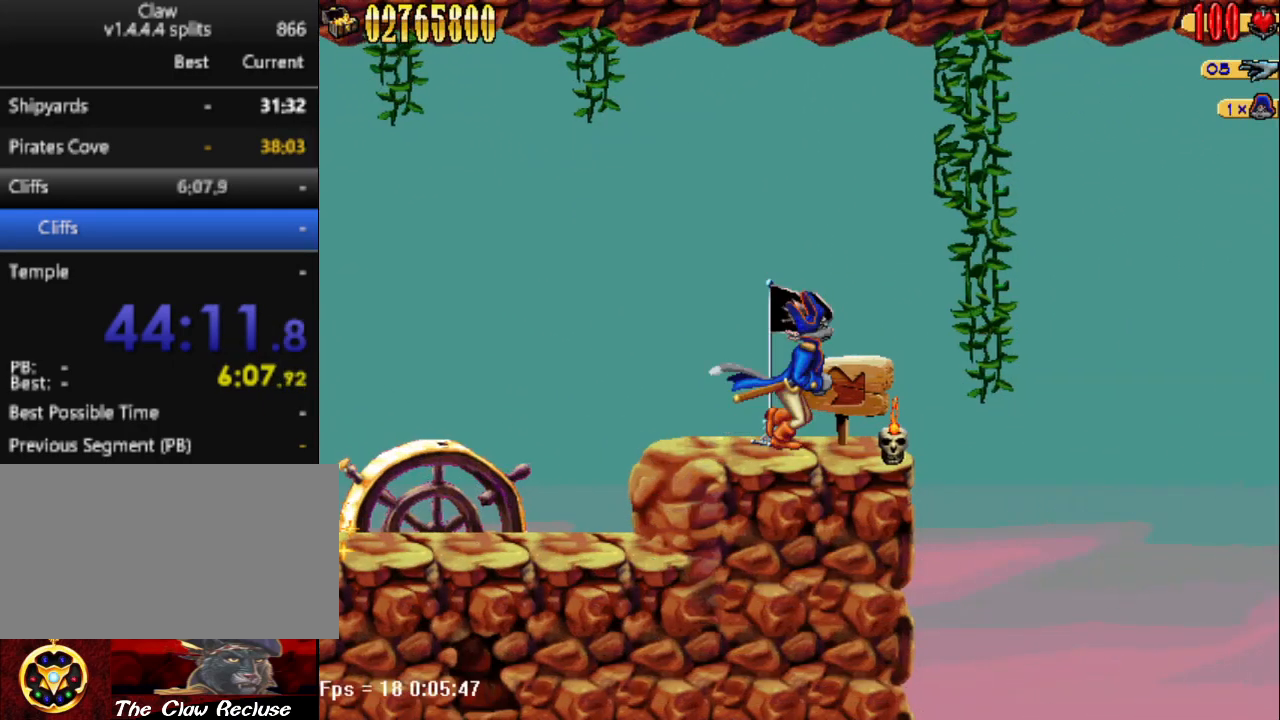
{"keys": ["d", "num5"], "events": [[300, "num5", "down"]]}
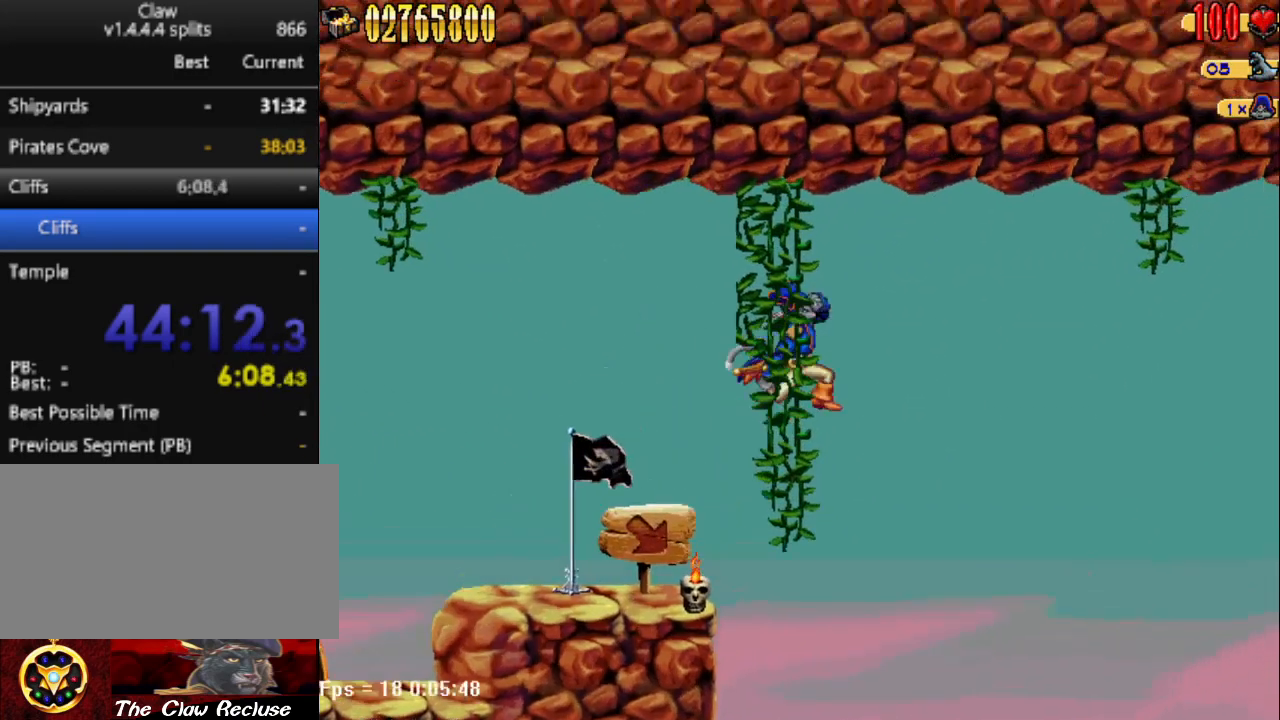
{"keys": ["d"], "events": [[133, "num5", "up"]]}
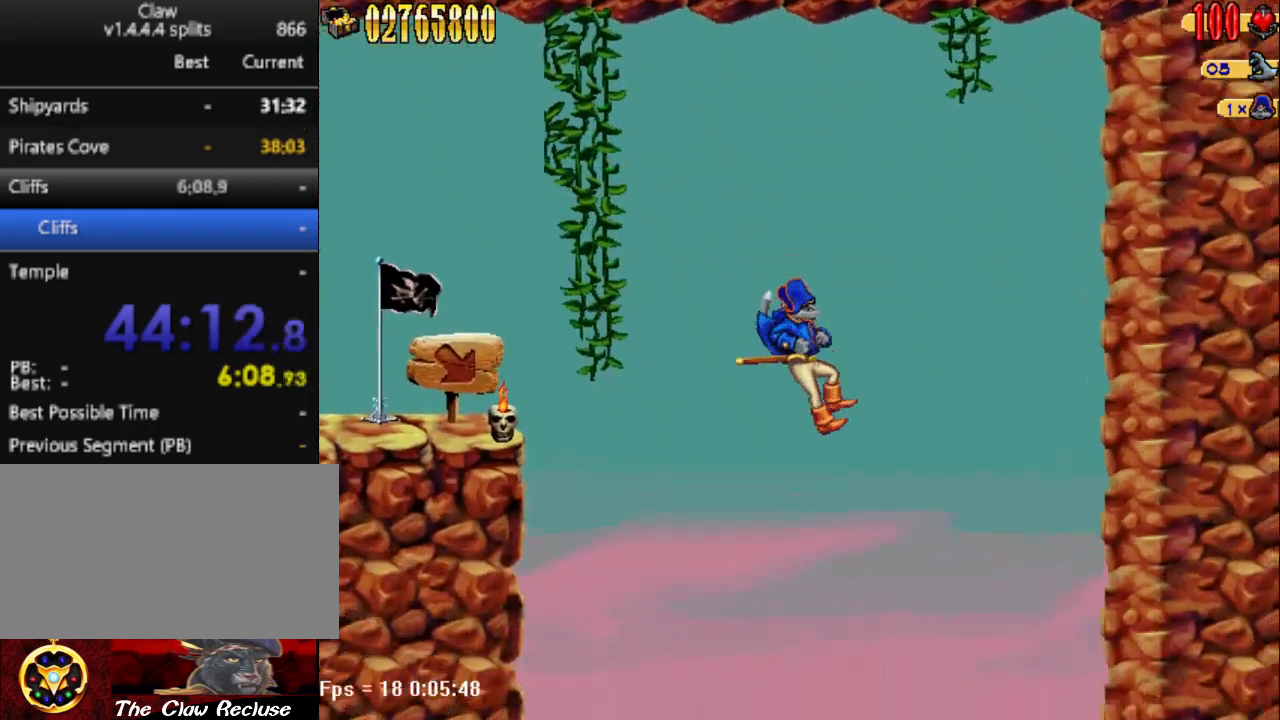
{"keys": ["d"], "events": []}
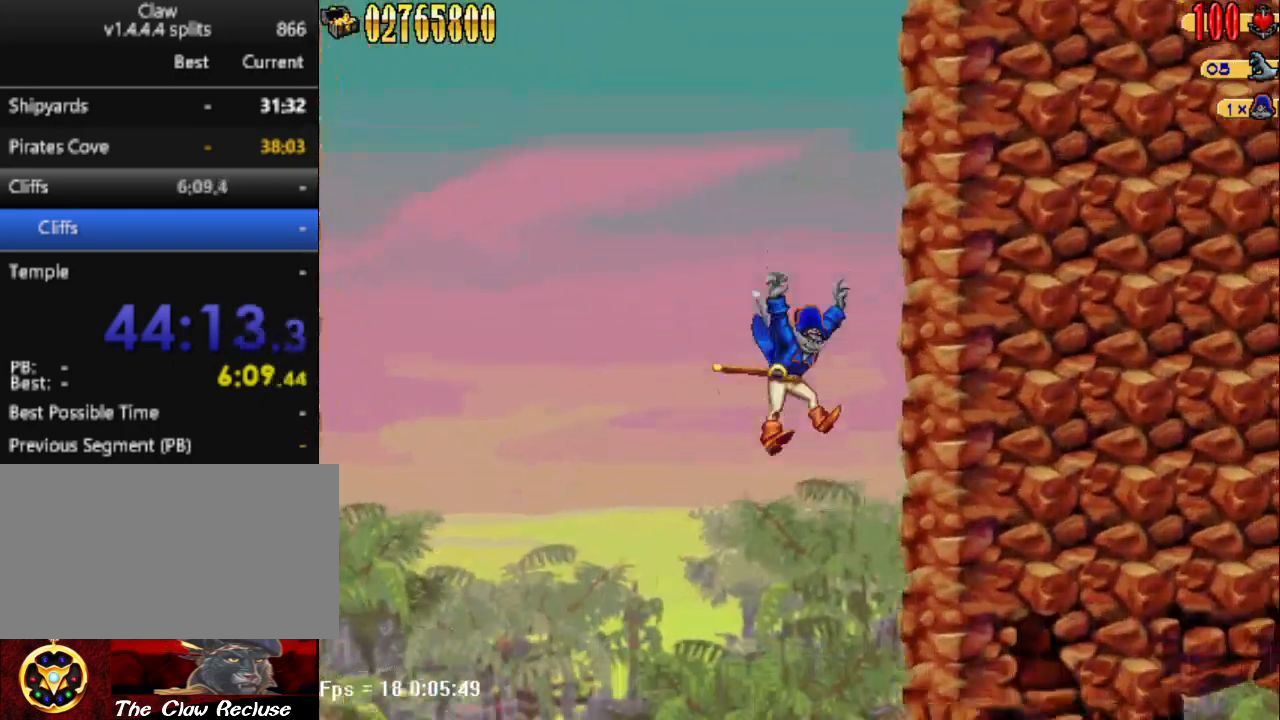
{"keys": ["d"], "events": []}
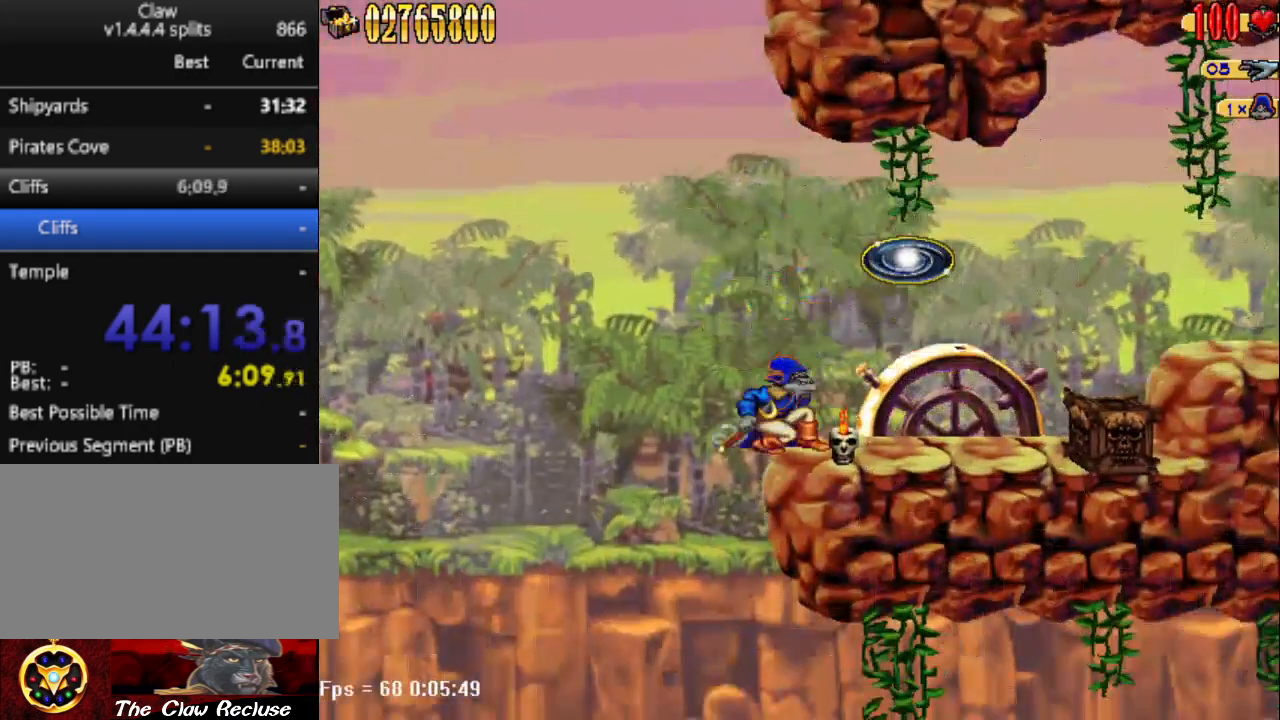
{"keys": ["a"], "events": [[300, "d", "up"], [350, "a", "down"]]}
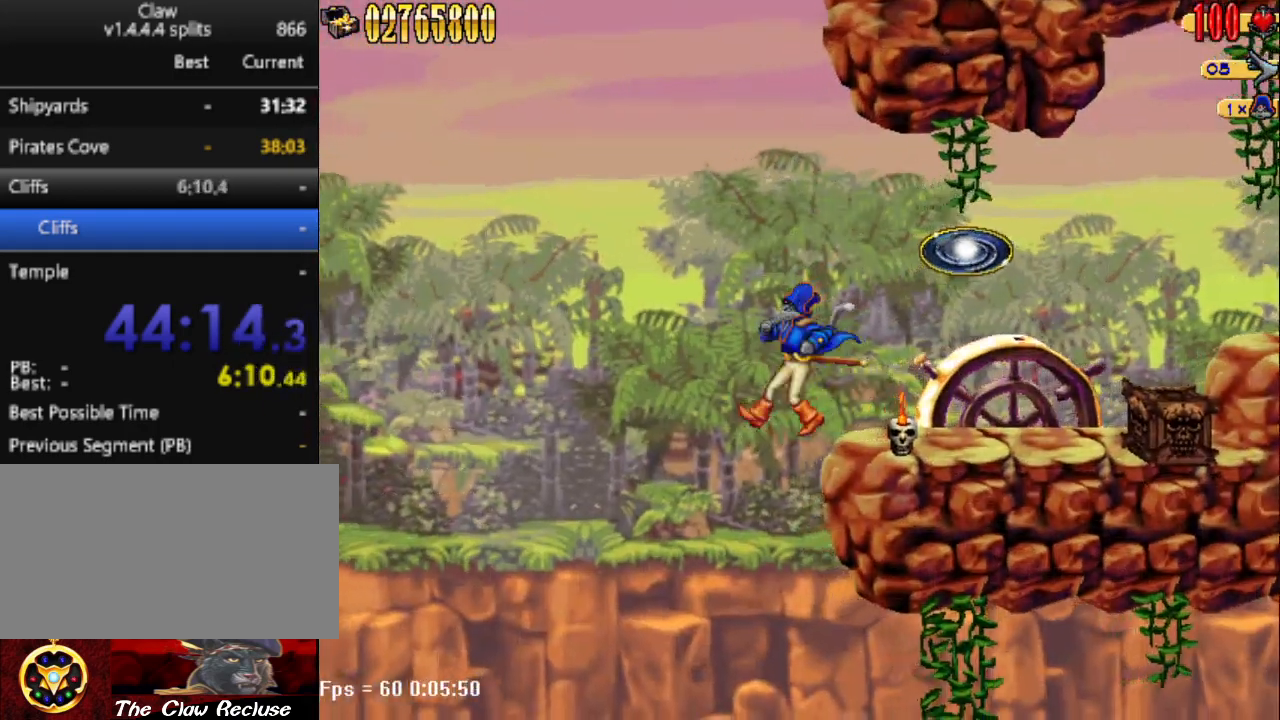
{"keys": ["d"], "events": [[83, "d", "down"], [133, "a", "up"]]}
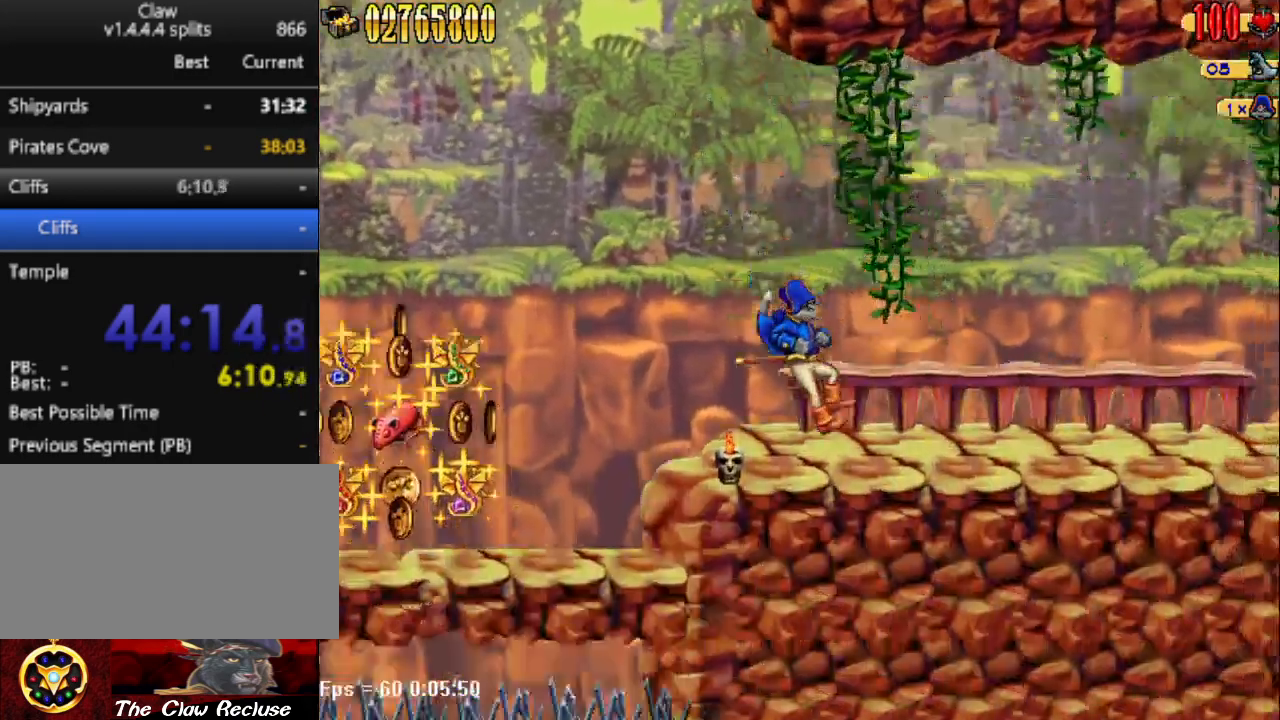
{"keys": ["d"], "events": []}
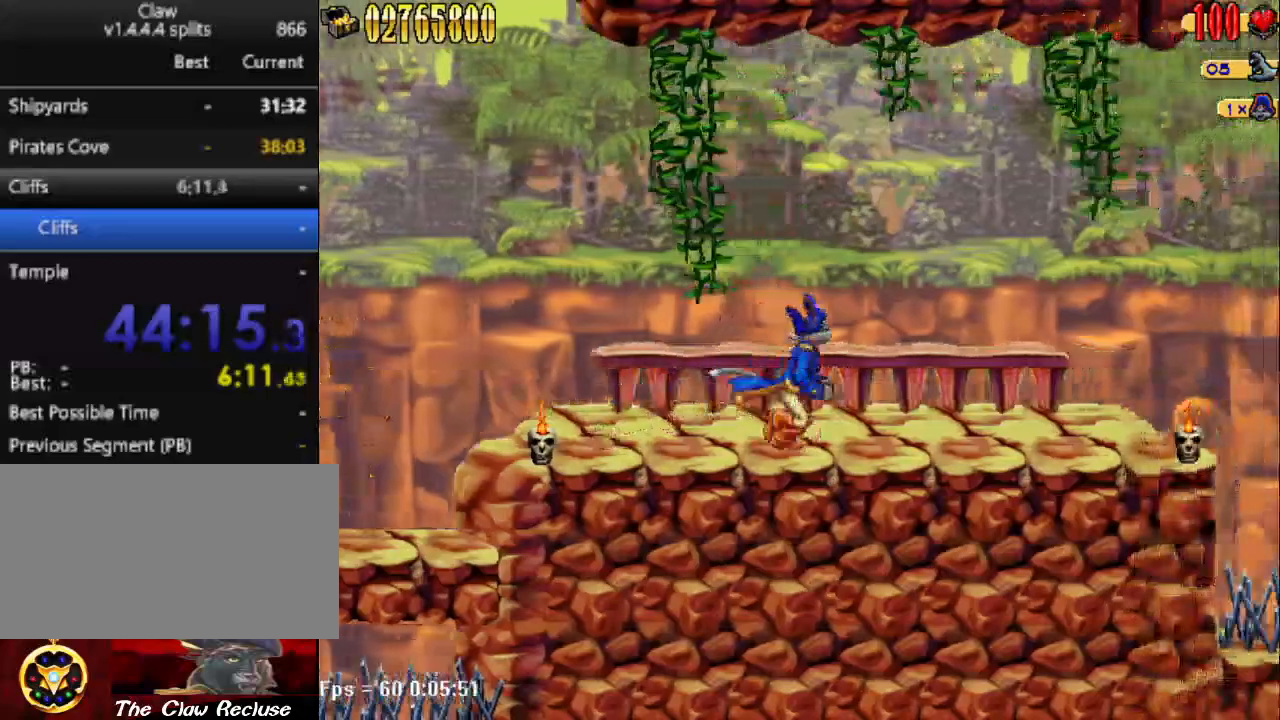
{"keys": ["d"], "events": []}
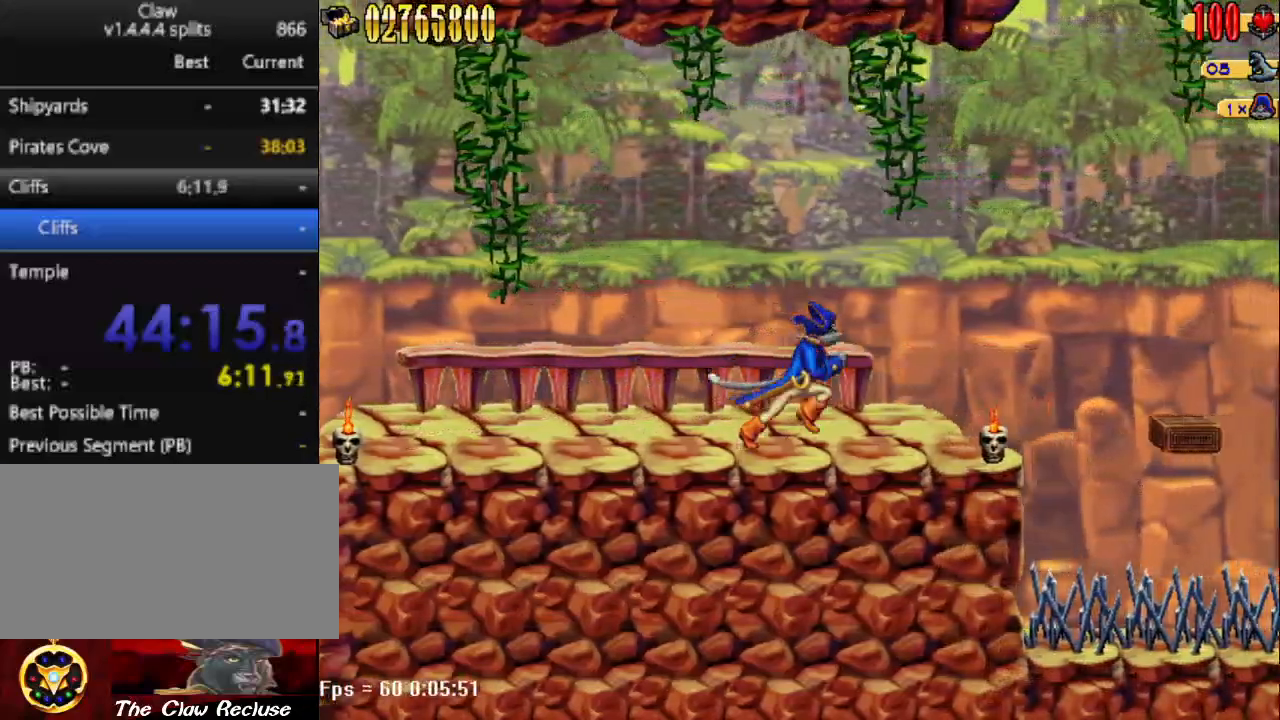
{"keys": ["s"], "events": [[367, "d", "up"], [367, "s", "down"]]}
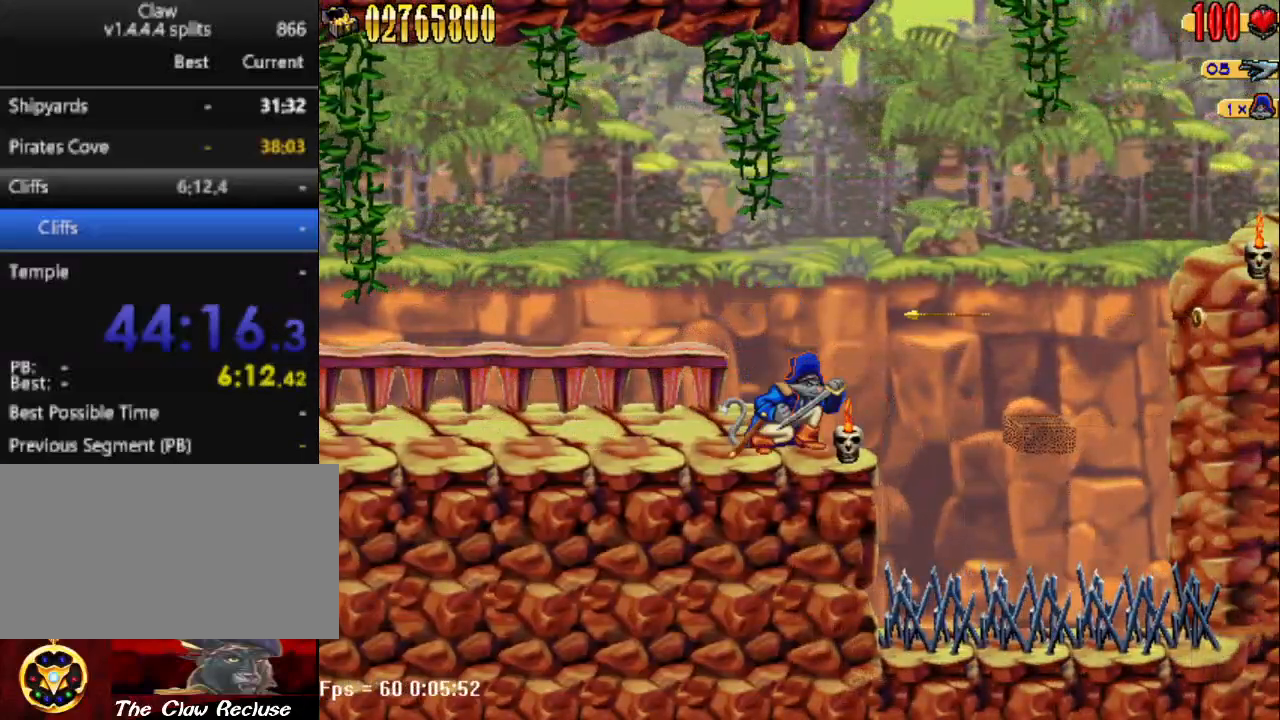
{"keys": [], "events": [[433, "s", "up"]]}
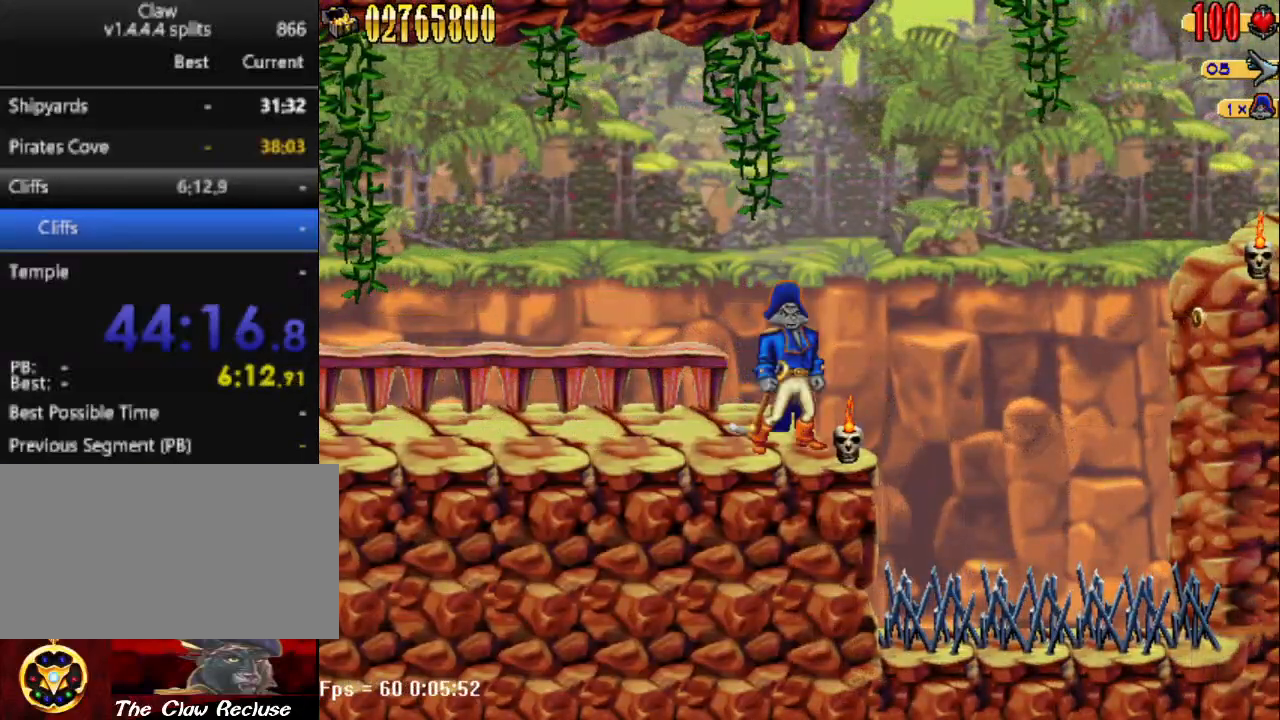
{"keys": [], "events": [[83, "d", "down"], [183, "d", "up"]]}
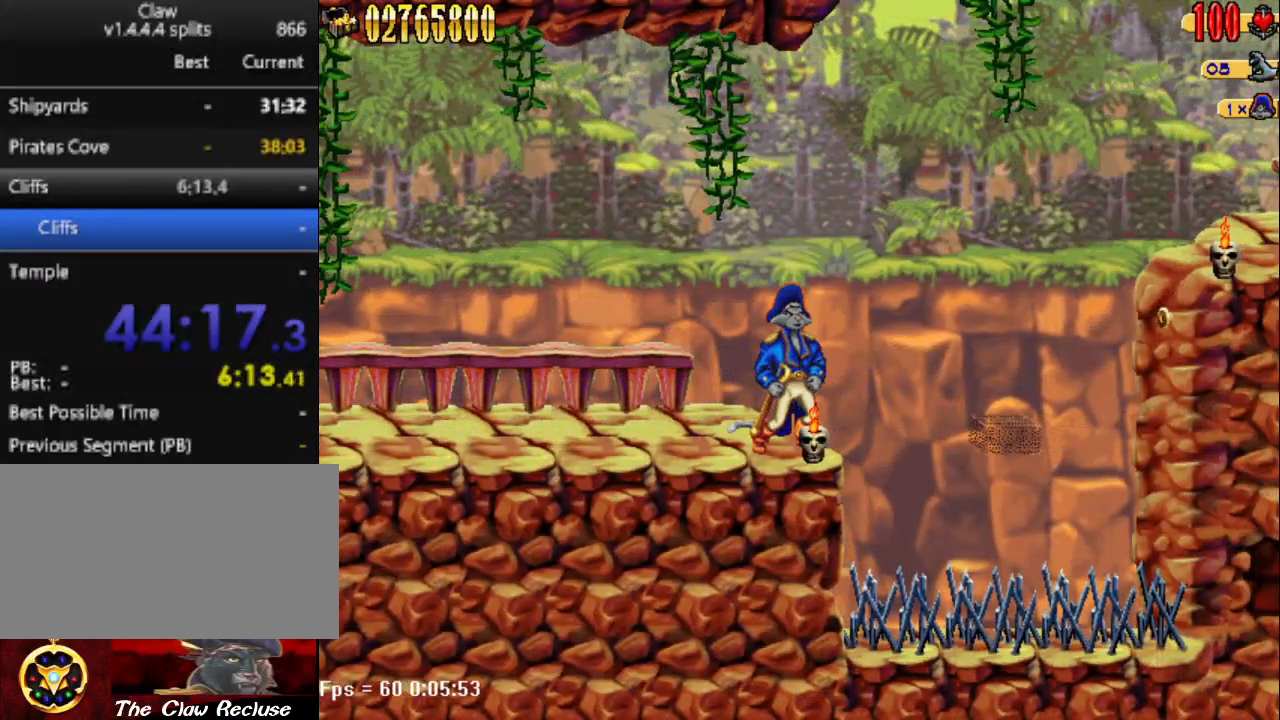
{"keys": ["d"], "events": [[150, "d", "down"], [150, "num5", "down"], [283, "num5", "up"]]}
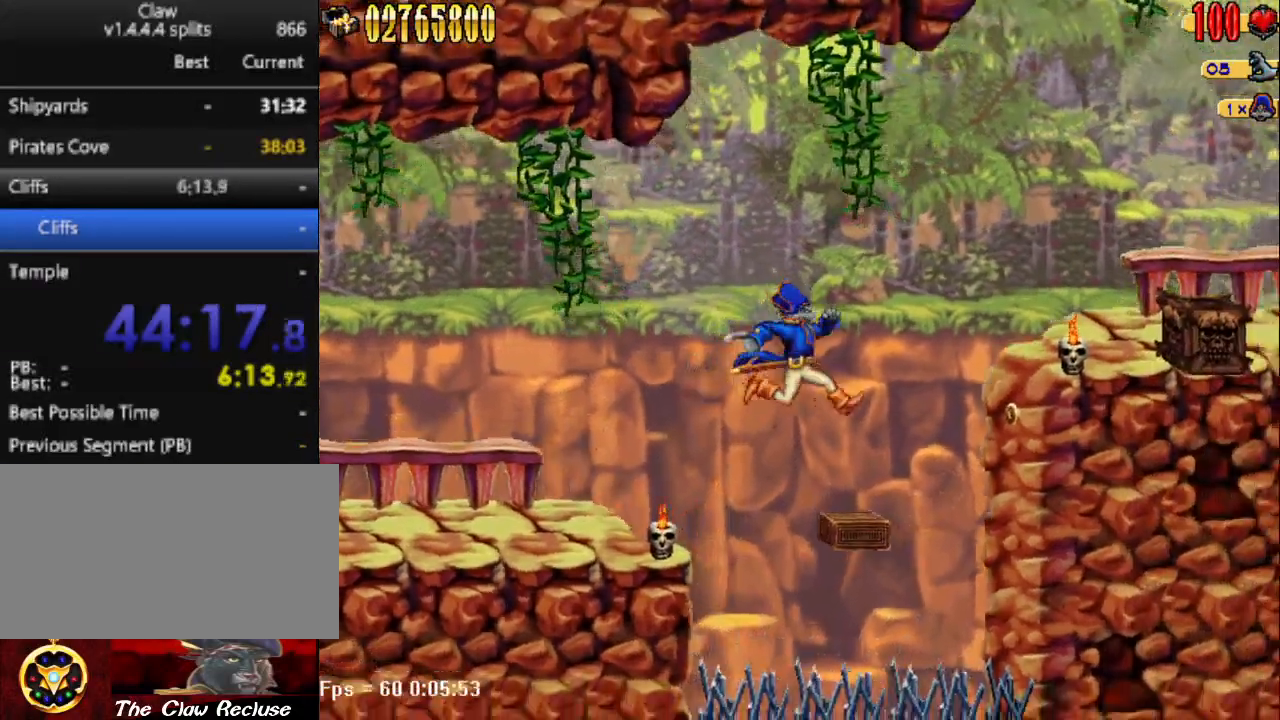
{"keys": ["d", "num5"], "events": [[167, "d", "up"], [217, "d", "down"], [217, "num5", "down"]]}
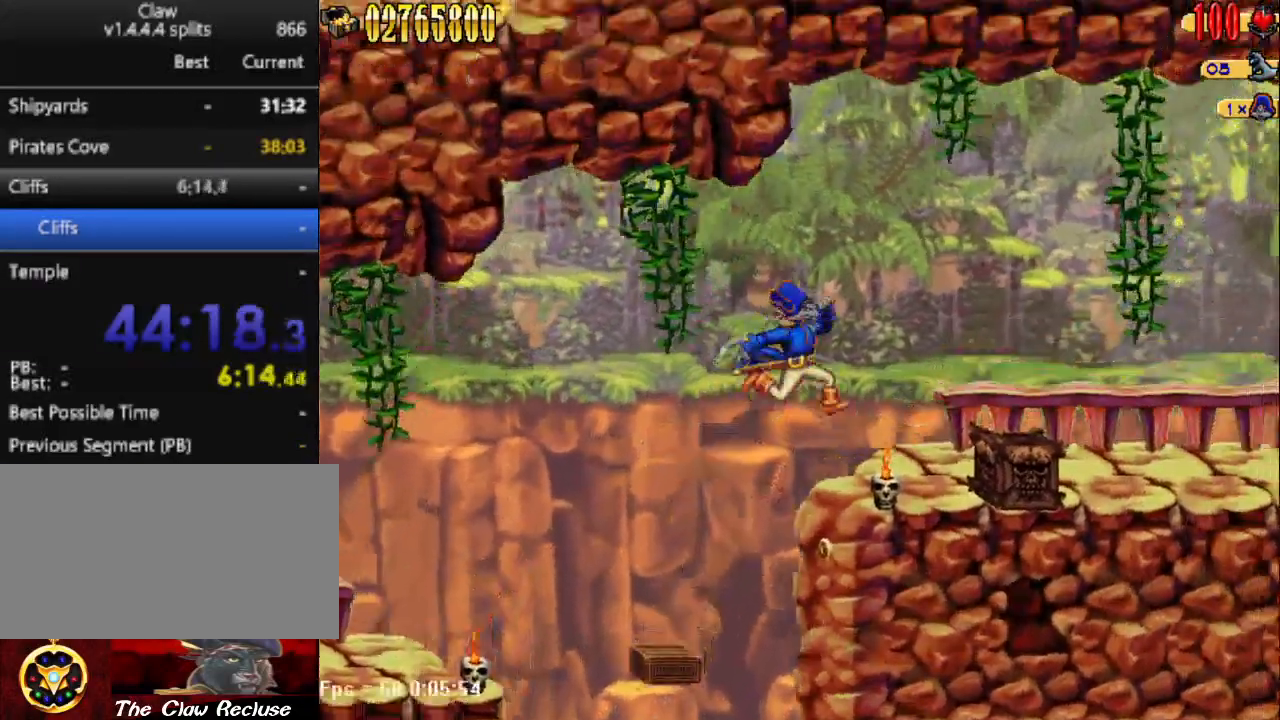
{"keys": ["num4", "s"], "events": [[133, "num5", "up"], [317, "s", "down"], [367, "d", "up"], [367, "num4", "down"], [417, "num4", "up"], [467, "num4", "down"]]}
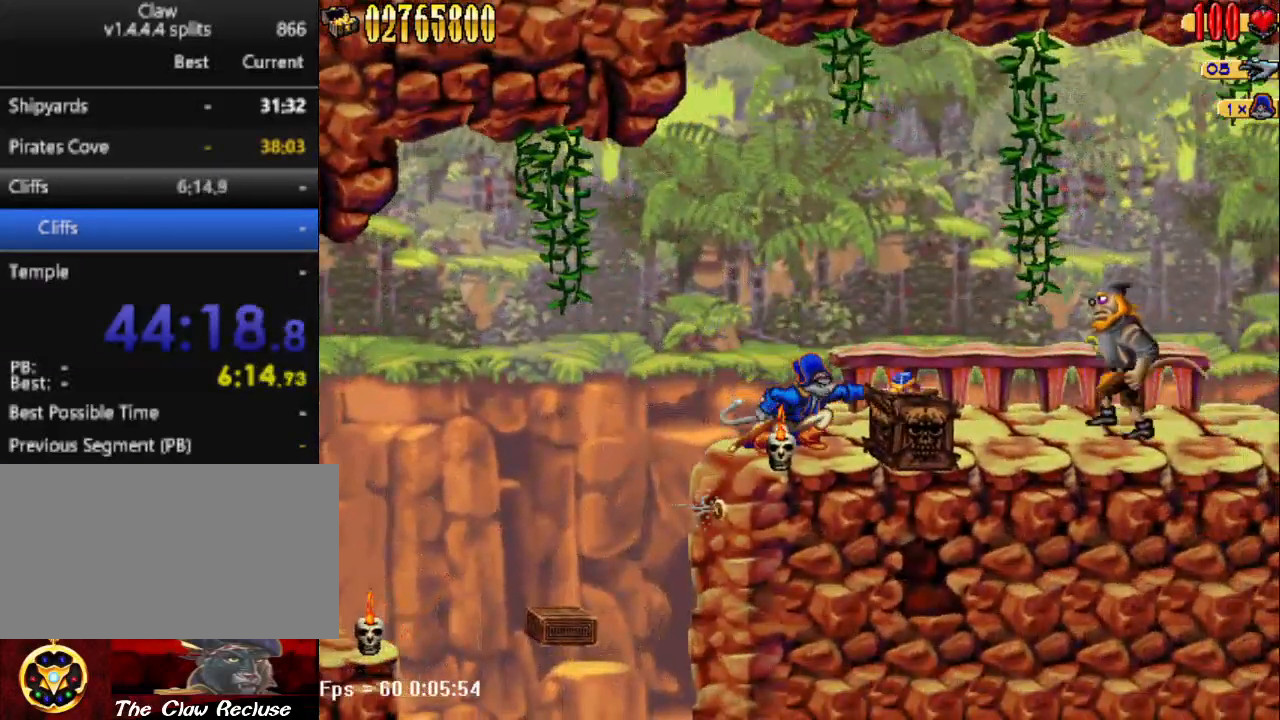
{"keys": ["a"], "events": [[17, "d", "down"], [17, "s", "up"], [67, "num4", "up"], [250, "num5", "down"], [283, "num4", "down"], [367, "d", "up"], [367, "num5", "up"], [383, "num4", "up"], [417, "a", "down"]]}
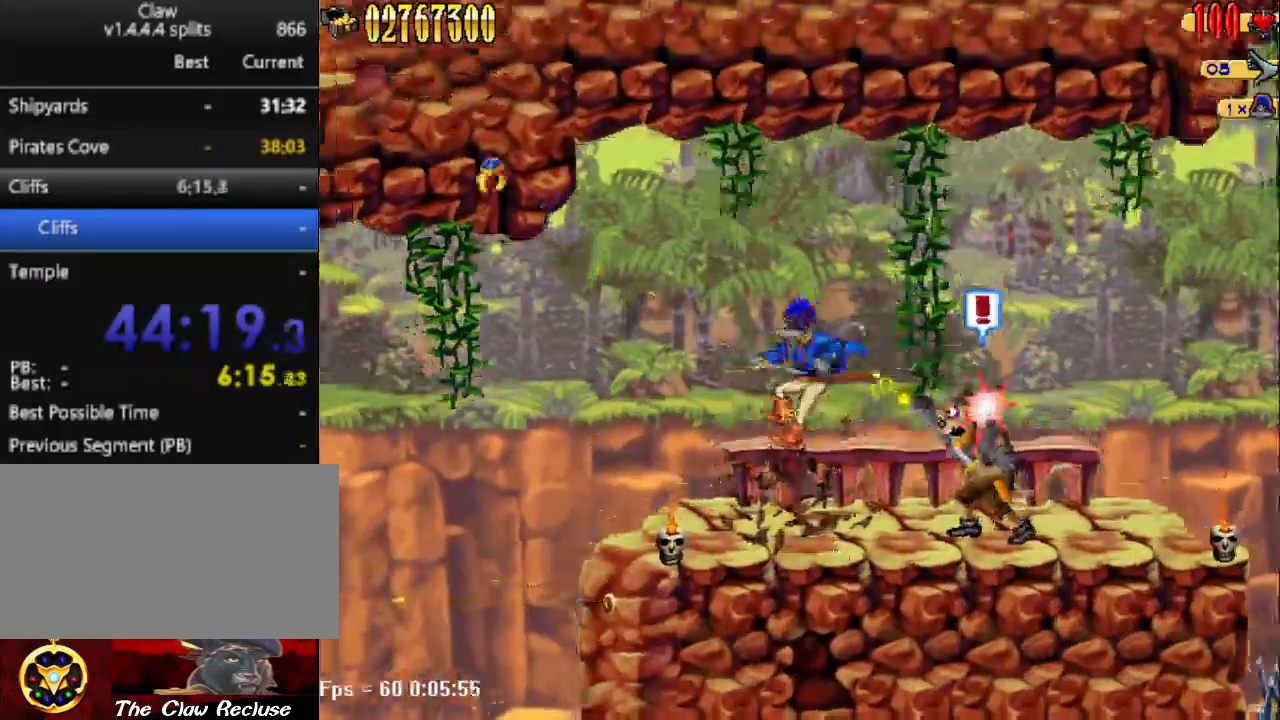
{"keys": ["a"], "events": [[117, "a", "up"], [217, "d", "down"], [300, "num5", "down"], [350, "num4", "down"], [450, "a", "down"], [450, "num4", "up"], [450, "num5", "up"], [483, "d", "up"]]}
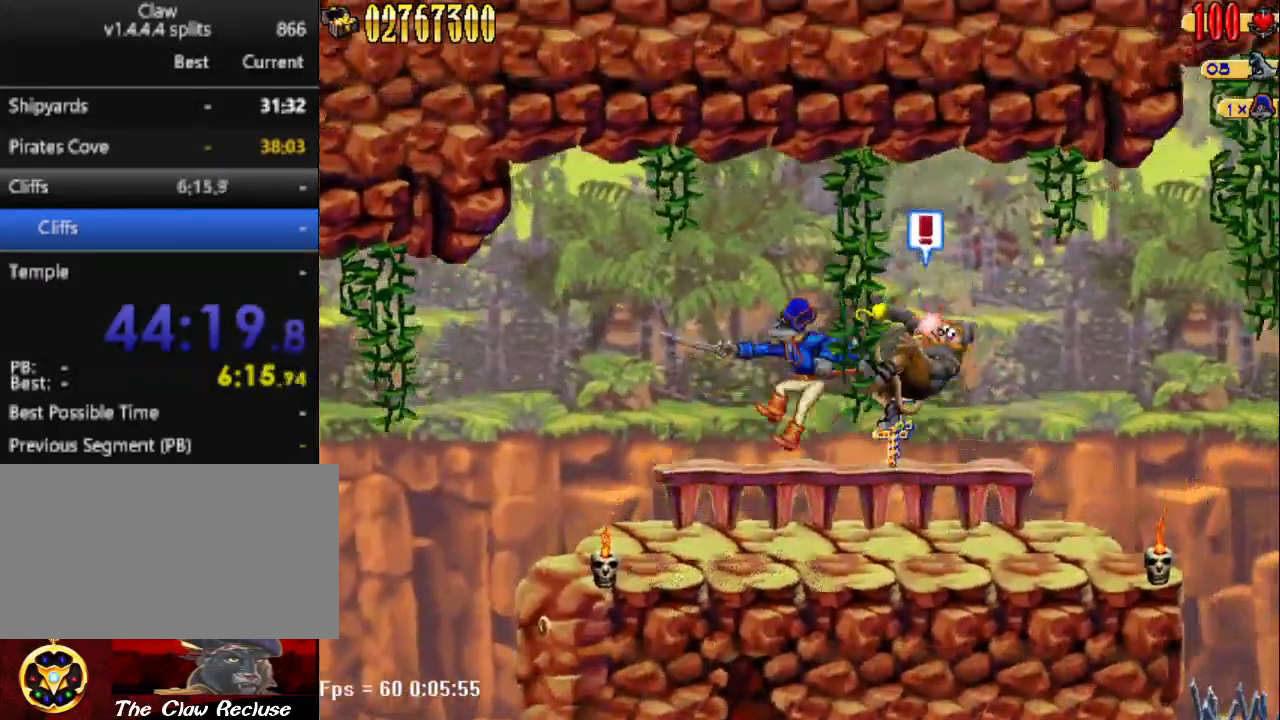
{"keys": ["d"], "events": [[83, "d", "down"], [133, "a", "up"]]}
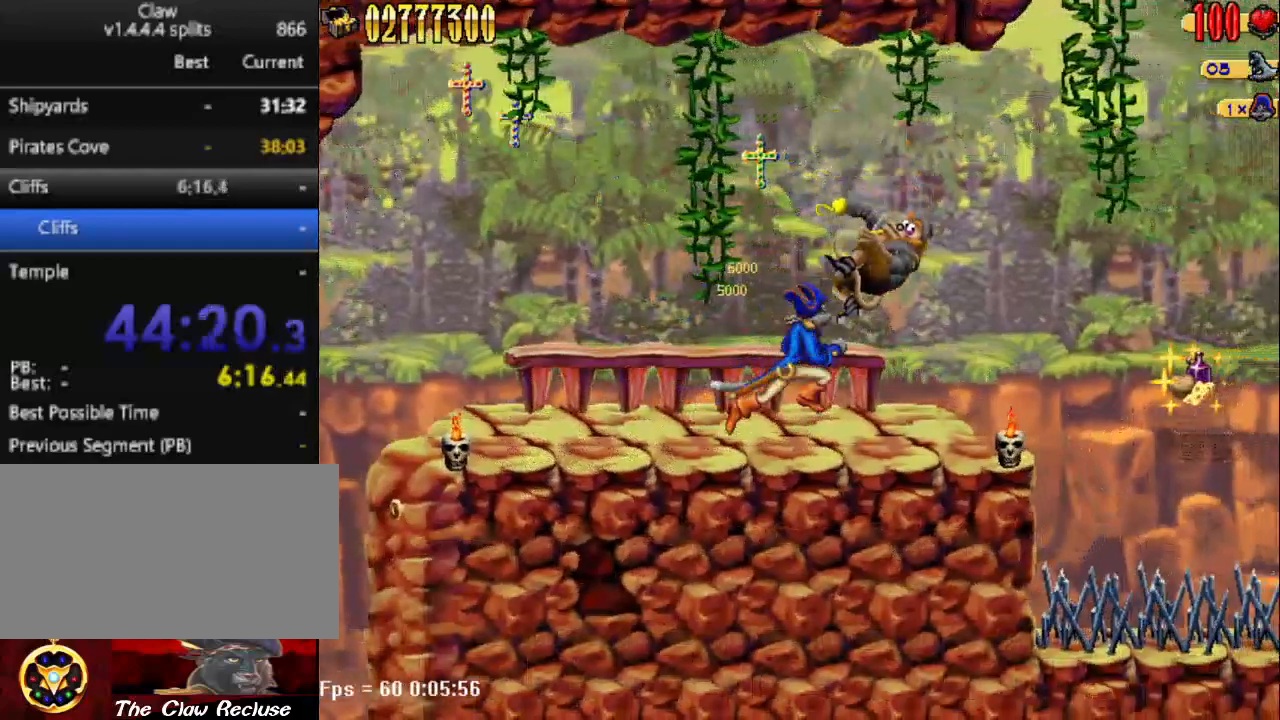
{"keys": [], "events": [[433, "d", "up"]]}
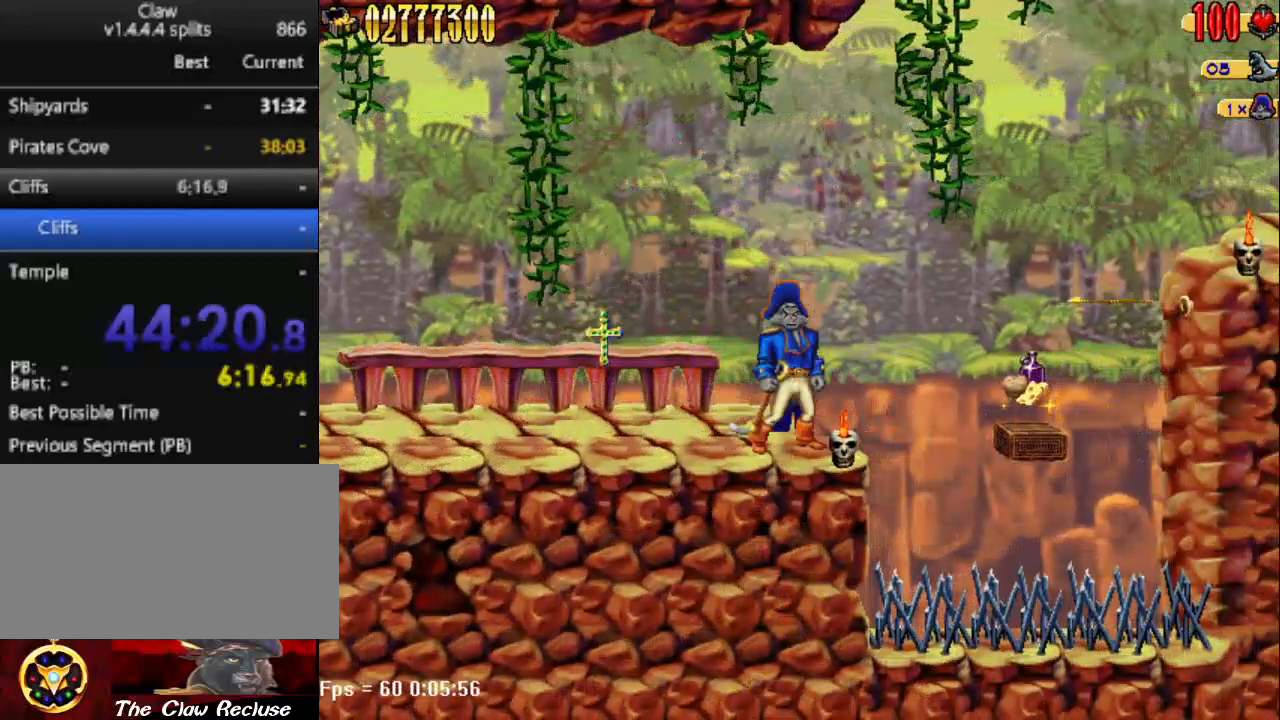
{"keys": ["s"], "events": [[167, "s", "down"]]}
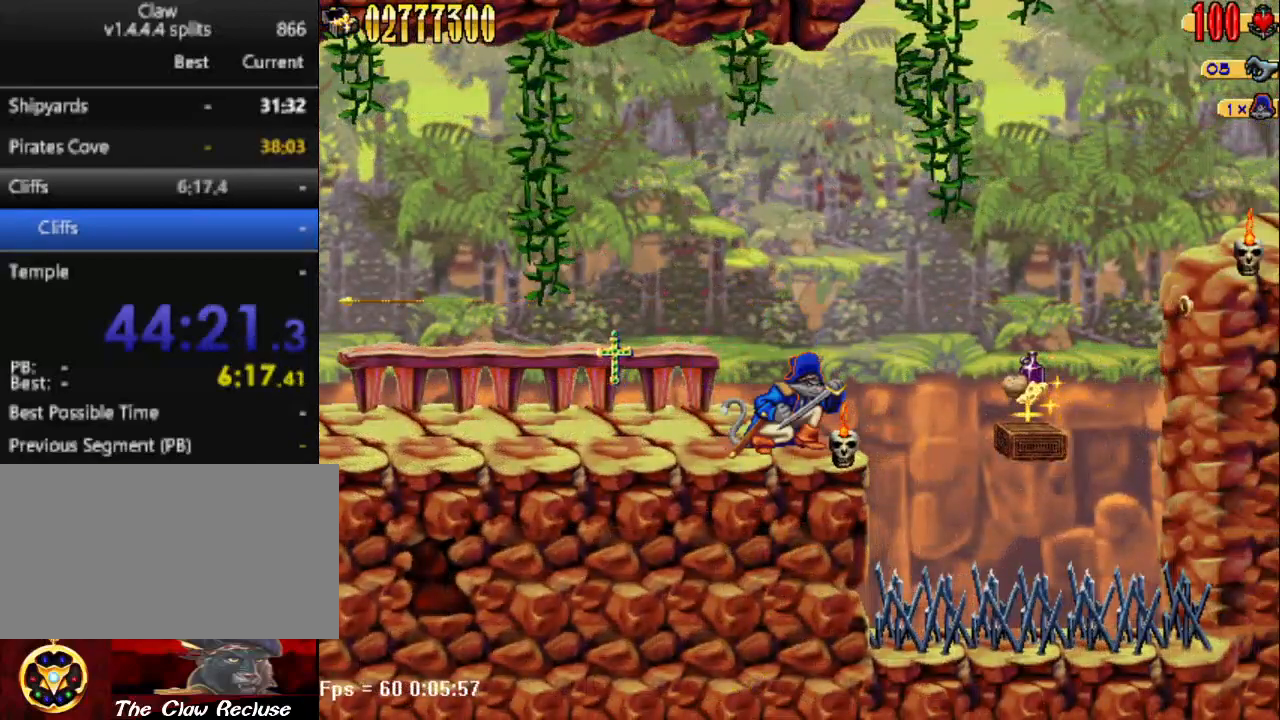
{"keys": [], "events": [[33, "s", "up"], [133, "d", "down"], [233, "d", "up"]]}
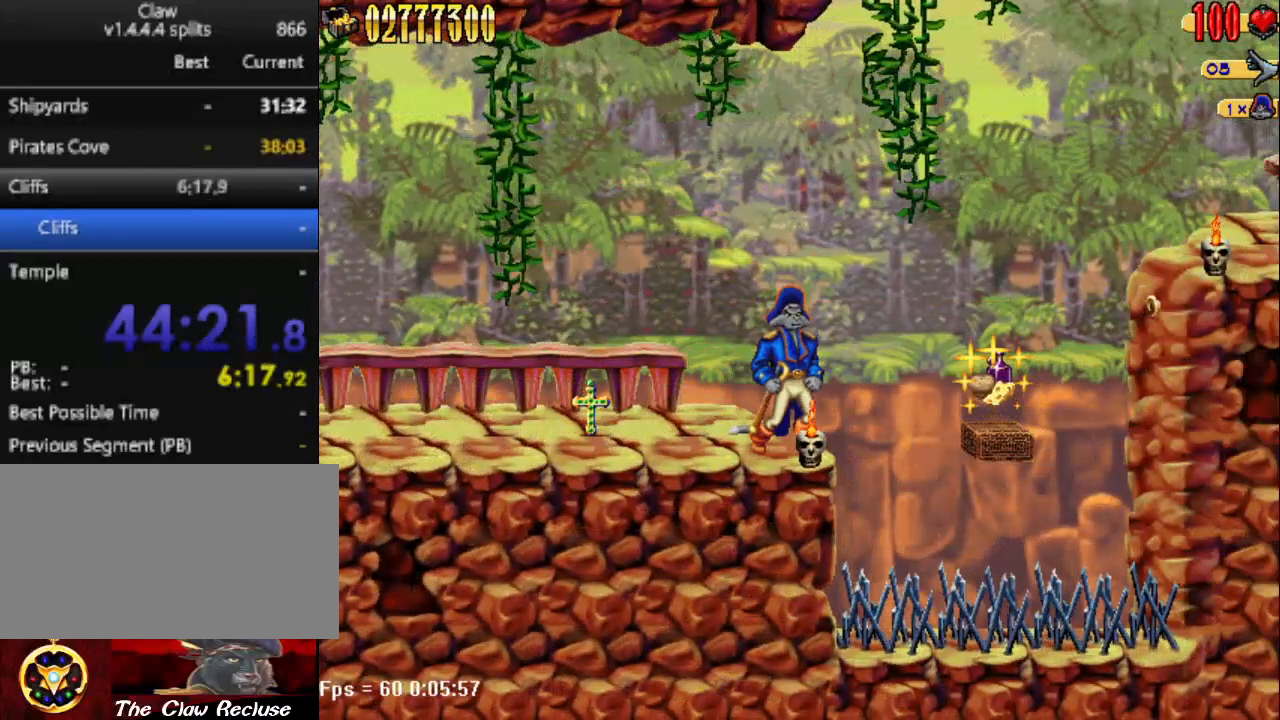
{"keys": [], "events": []}
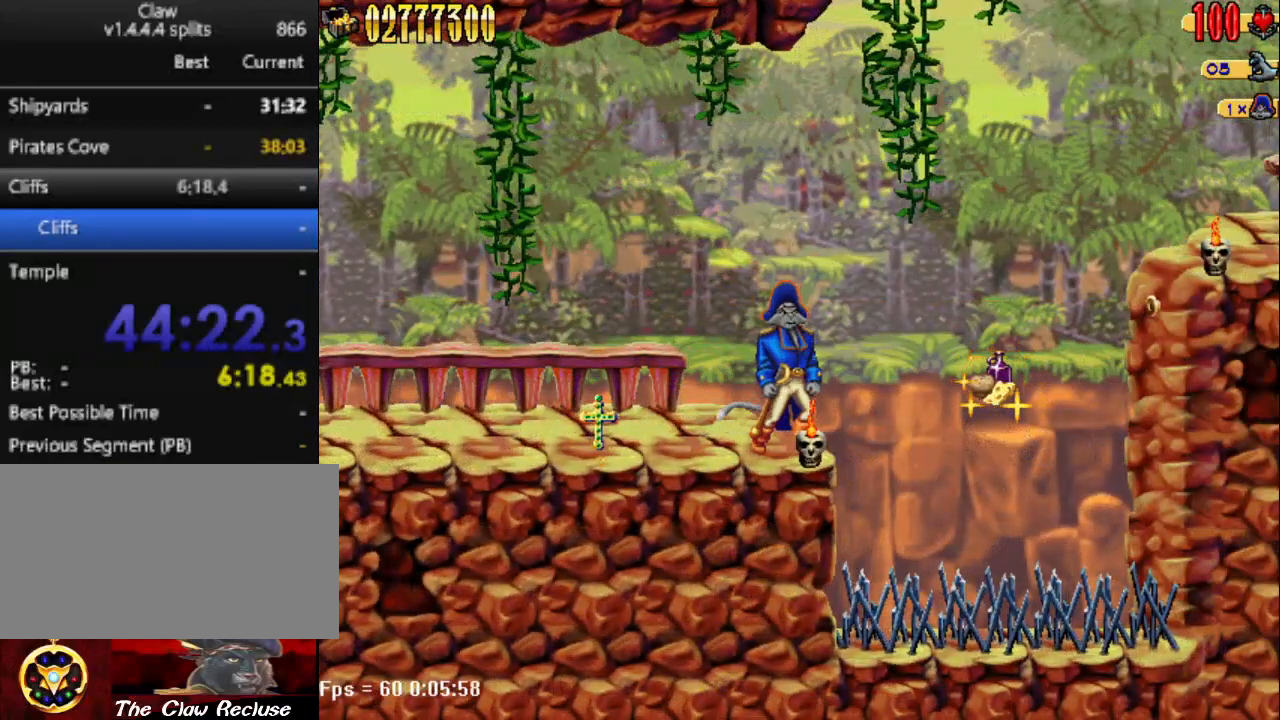
{"keys": [], "events": []}
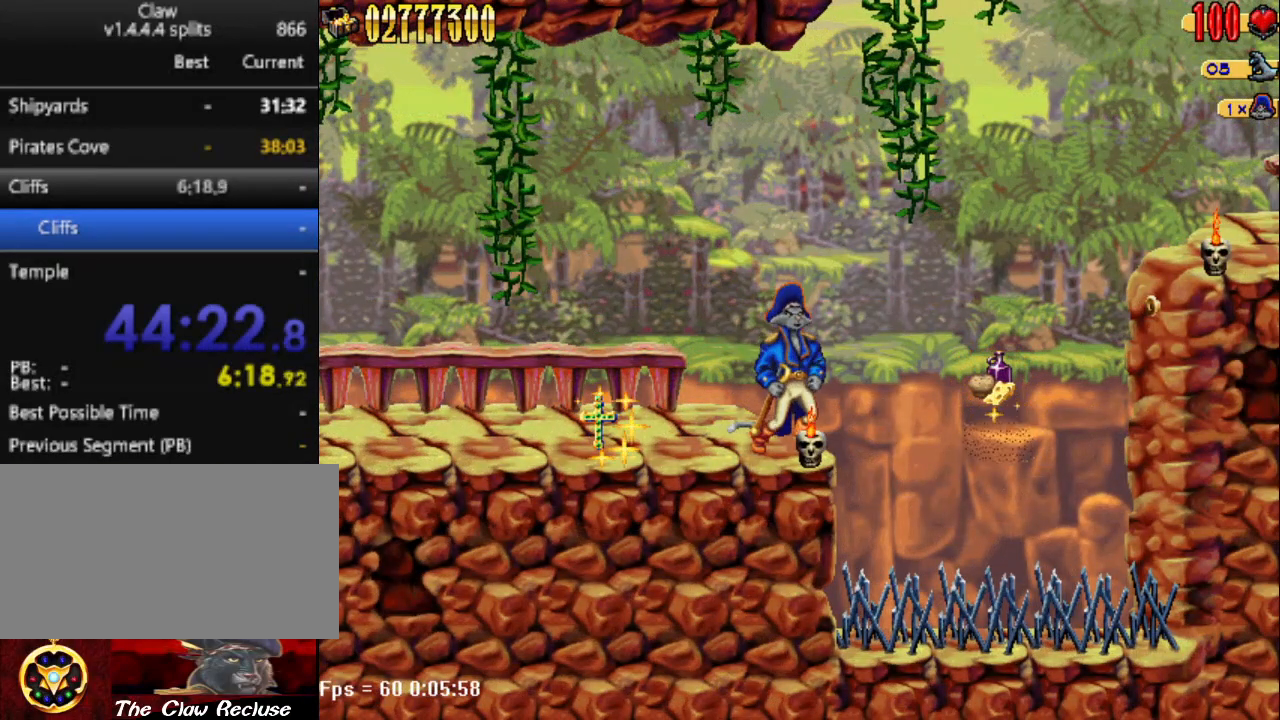
{"keys": [], "events": []}
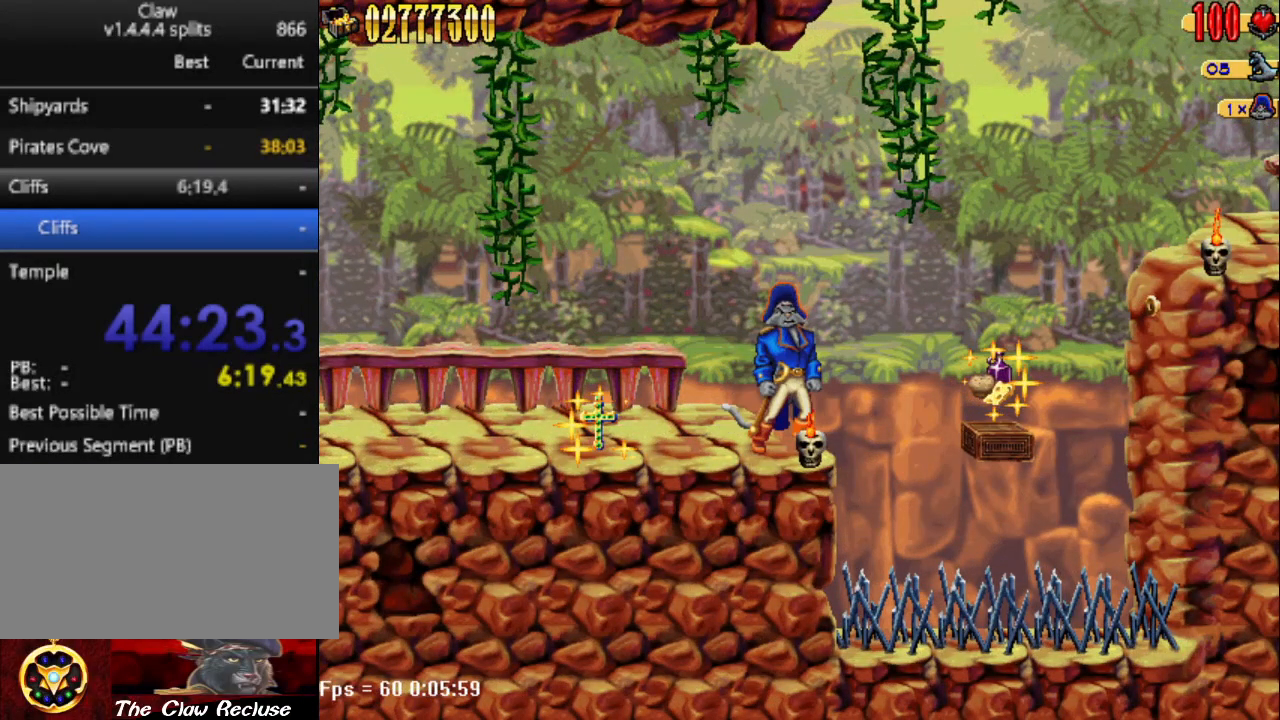
{"keys": ["s"], "events": [[200, "s", "down"]]}
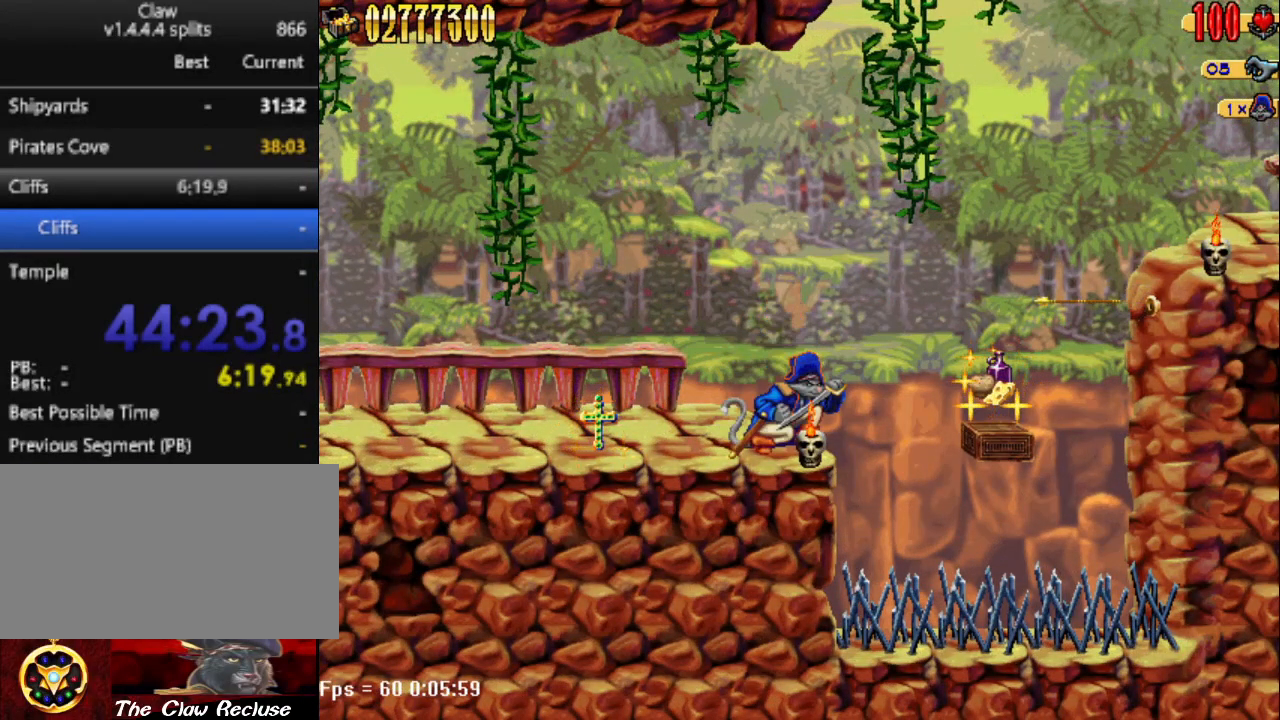
{"keys": ["s"], "events": []}